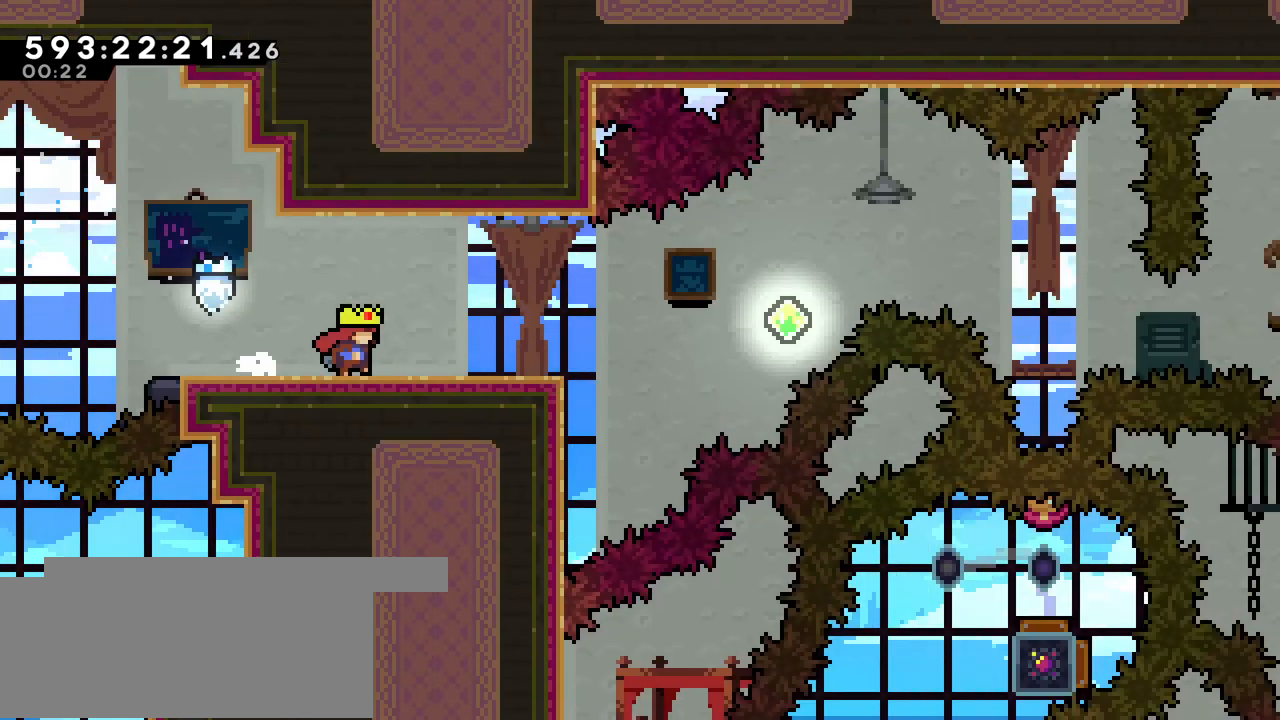
Gameplay with keyboard; each line is a JSON object with the keys held at the frame after it. "events" lists presses ("down") and releases ("up") of "dash", "demo", "down", "grab", "jump", "jump2", "left", "pause", "right" and "up" between this image and that frame as [ms after this image, input, new state], when the widget could be followed in between. No other keys are recorded. Mouse input is not recorded. Key names are as the overlay labels them; some are game actions (e.g. jump) rather than physical keys.
{"keys": [], "events": []}
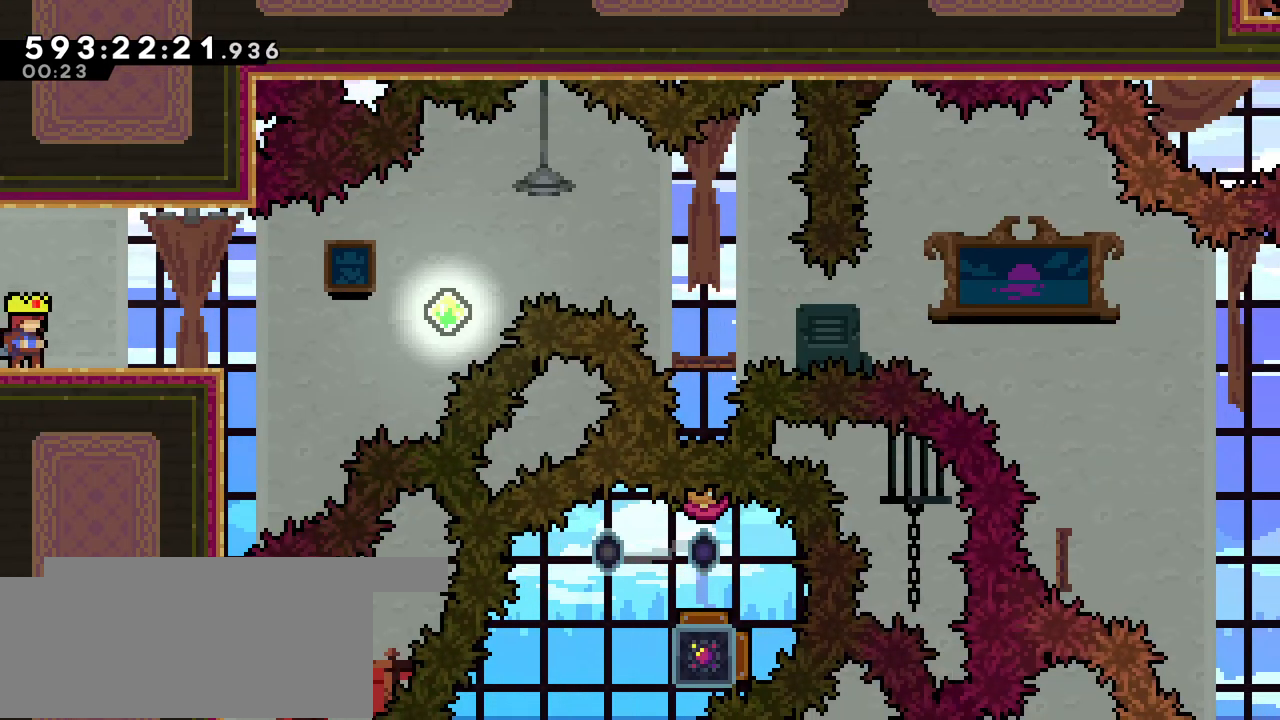
{"keys": ["right"], "events": [[17, "right", "down"]]}
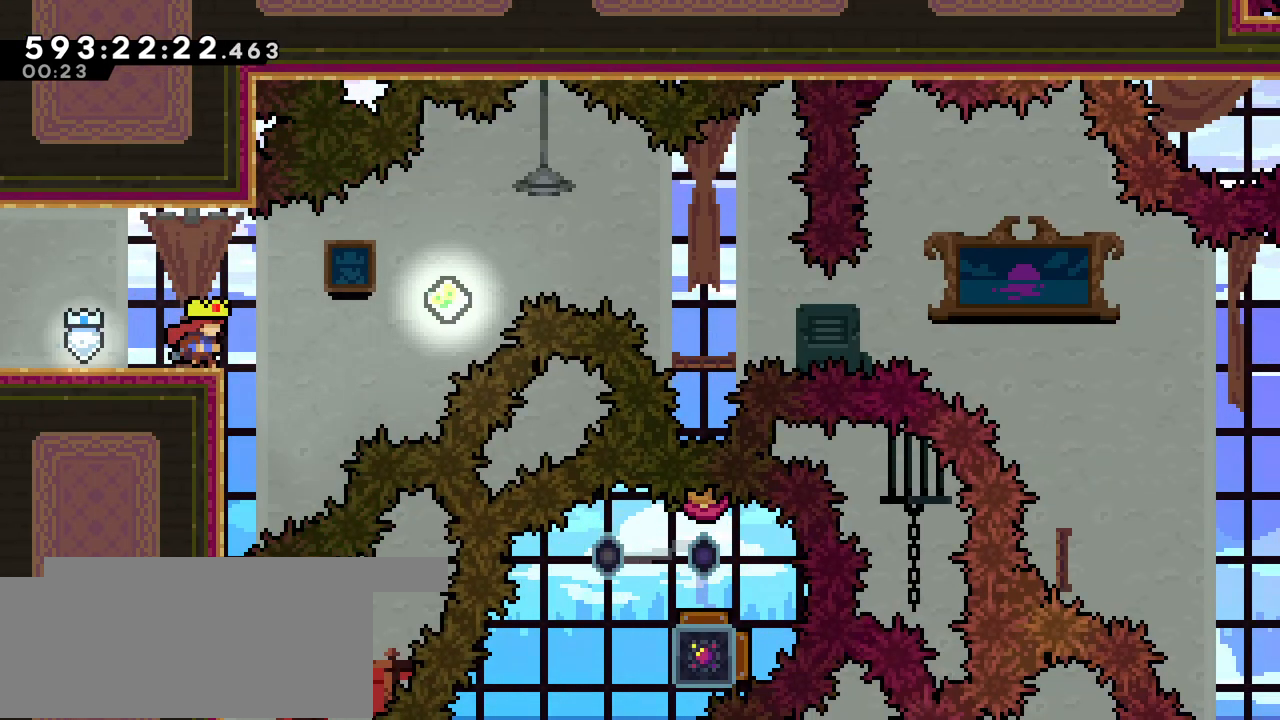
{"keys": ["dash", "right", "up"], "events": [[17, "dash", "down"], [217, "dash", "up"], [317, "up", "down"], [333, "dash", "down"]]}
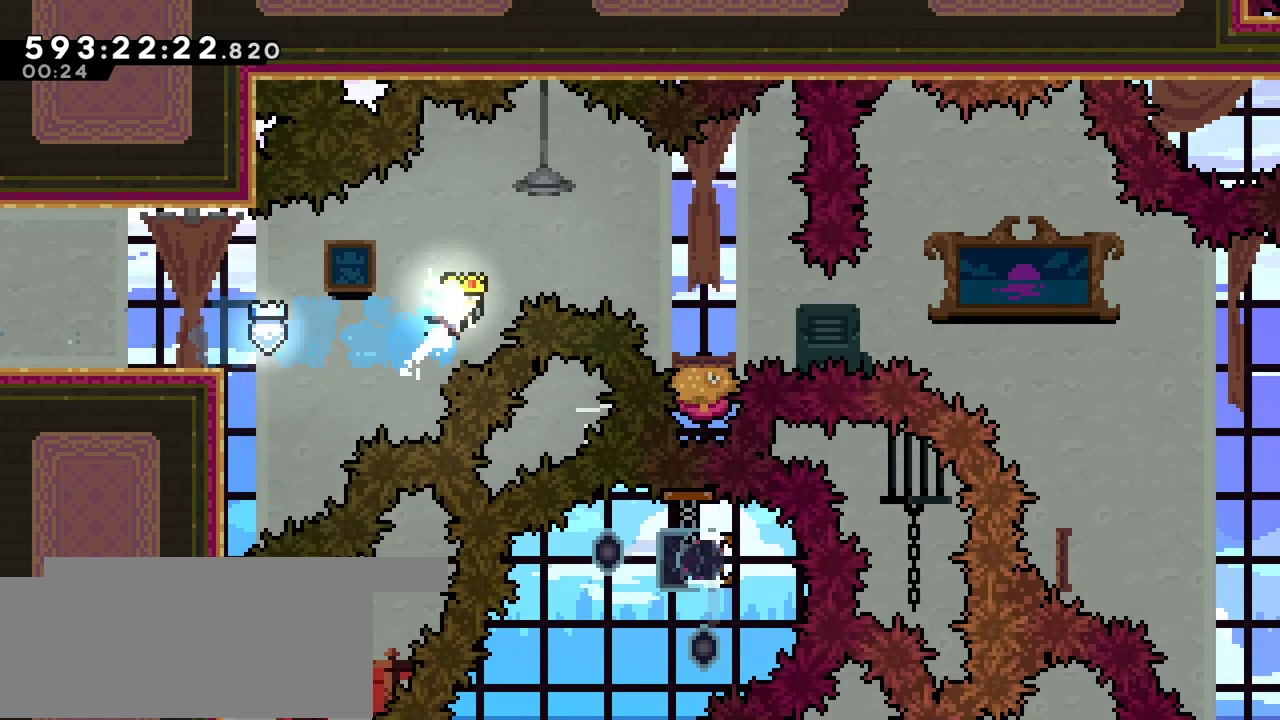
{"keys": ["right"], "events": [[117, "dash", "up"], [117, "up", "up"]]}
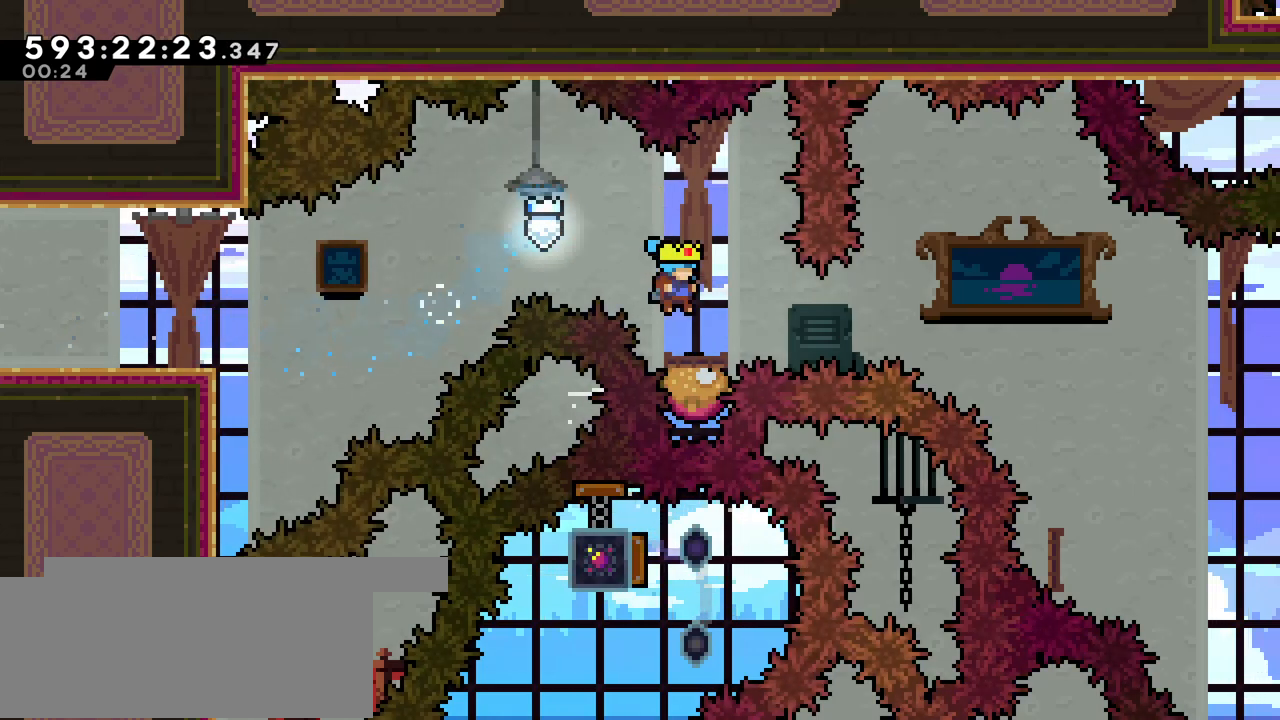
{"keys": ["right"], "events": [[33, "right", "up"], [367, "right", "down"]]}
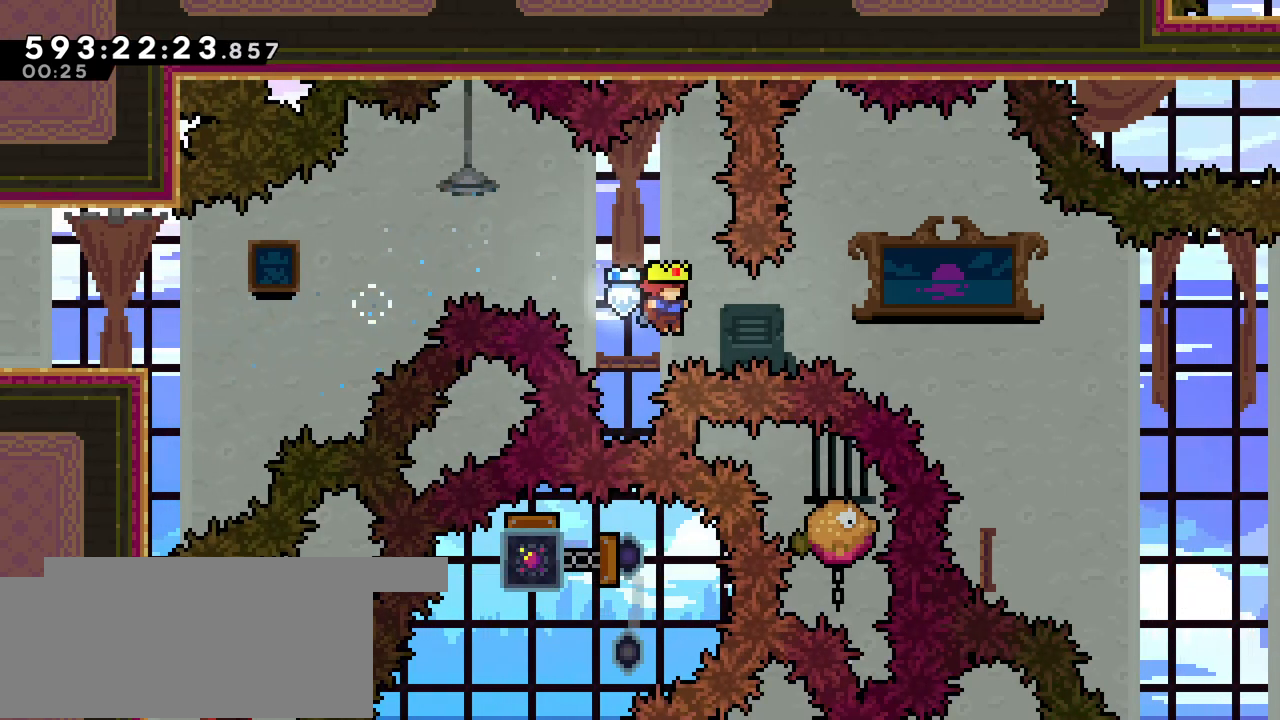
{"keys": ["right"], "events": [[17, "dash", "down"], [283, "dash", "up"]]}
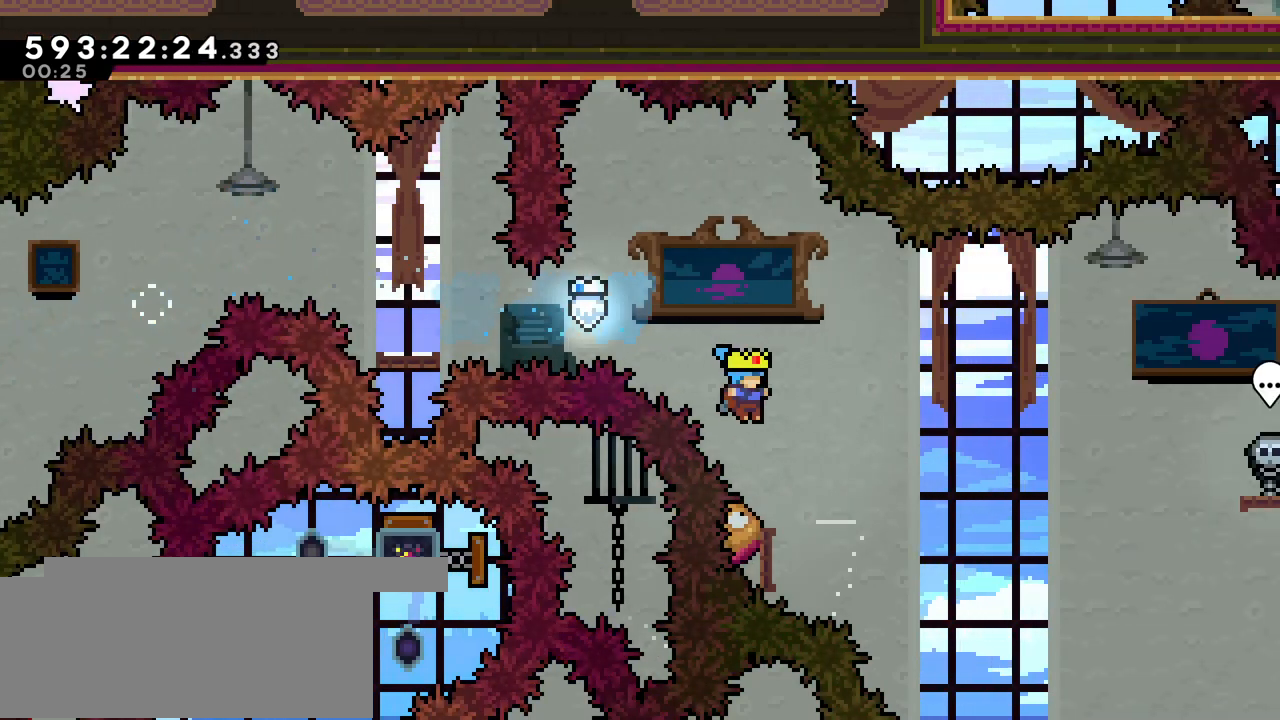
{"keys": ["right"], "events": []}
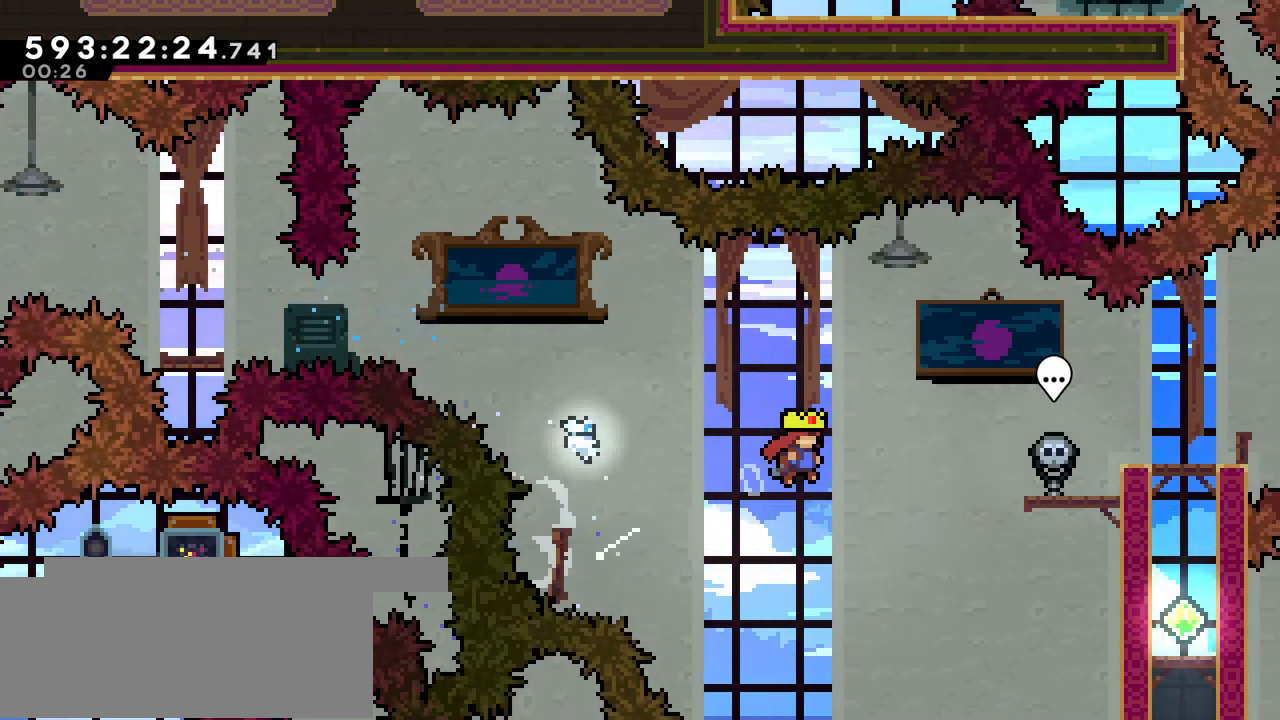
{"keys": ["grab", "up"]}
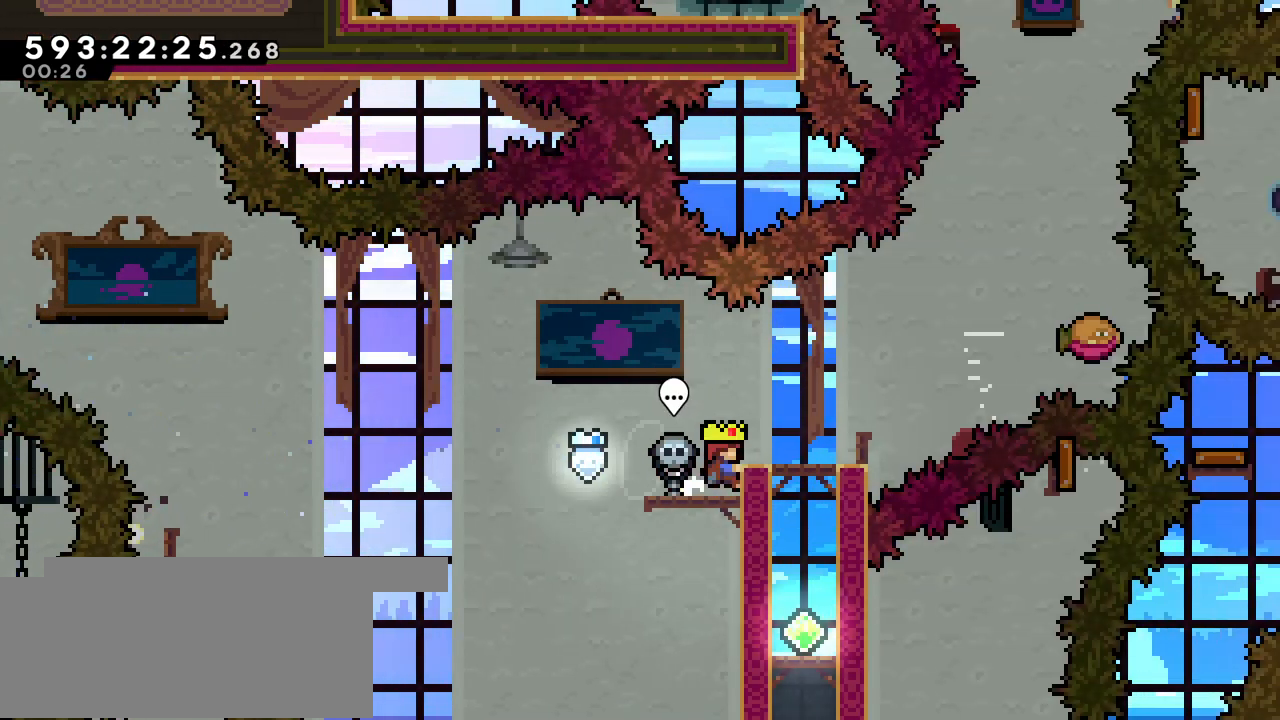
{"keys": ["right"], "events": [[283, "up", "up"], [333, "grab", "up"], [333, "right", "down"]]}